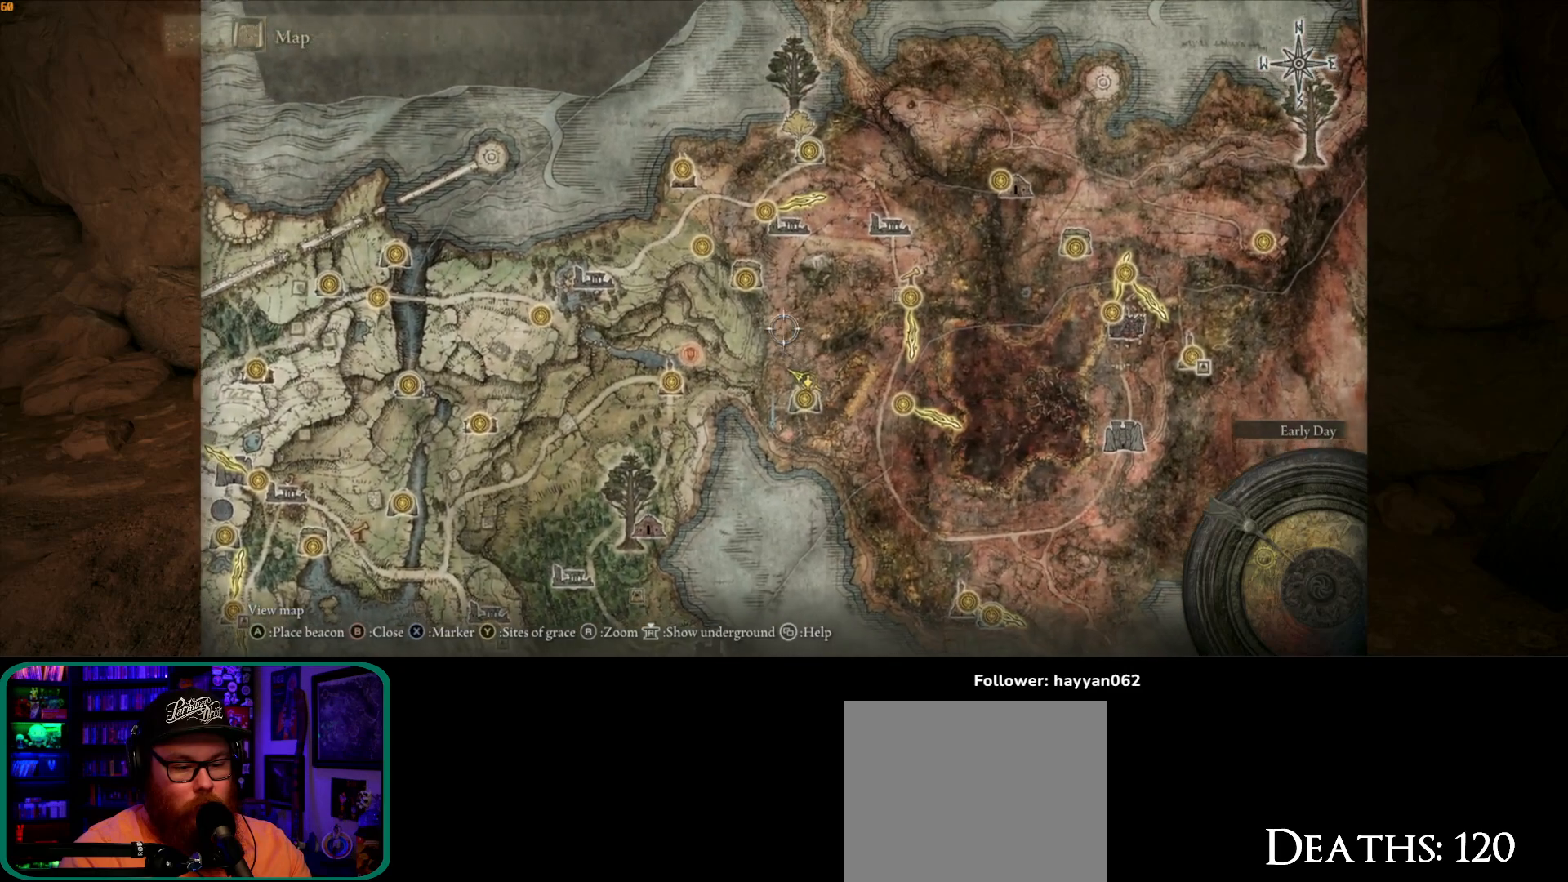
Gameplay with a controller (Xbox layout); each line is a JSON object with the inputs held at the frame after it (dt_ms = milliseconds from this image to that frame). "button_events" lists button changes between this image and that frame as [ms after this image, input, new state], when the widget could be followed in between (sticks are given only as held states). Not read: L3.
{"dt_ms": 500, "buttons": [], "left_stick": "center", "right_stick": "center", "button_events": []}
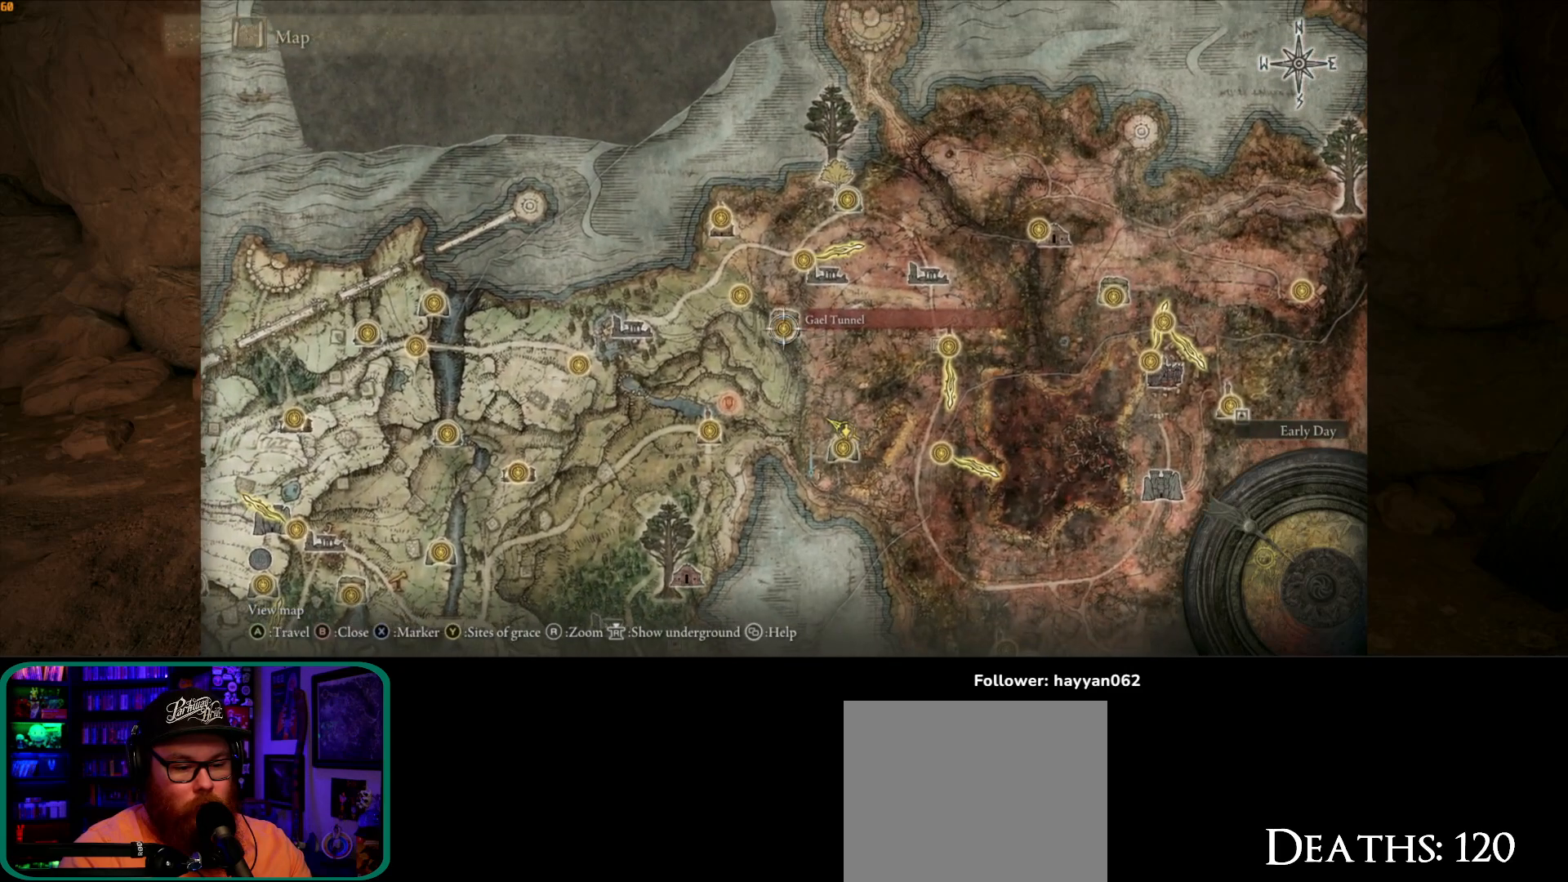
{"dt_ms": 500, "buttons": [], "left_stick": "center", "right_stick": "center", "button_events": [[250, "A", "down"], [350, "A", "up"]]}
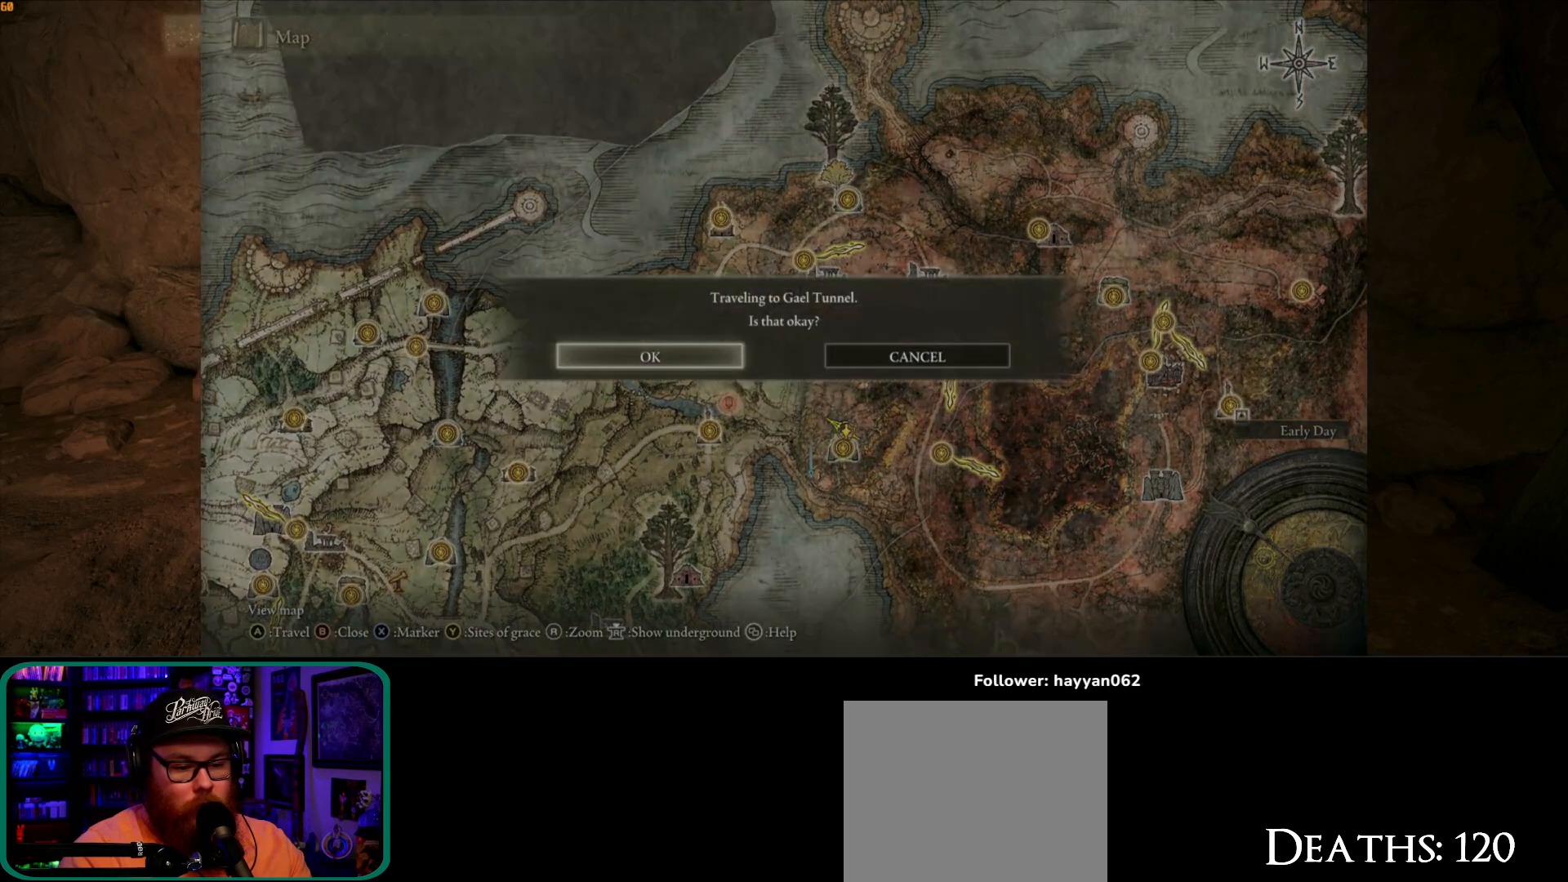
{"dt_ms": 500, "buttons": [], "left_stick": "center", "right_stick": "center", "button_events": [[217, "A", "down"], [350, "A", "up"]]}
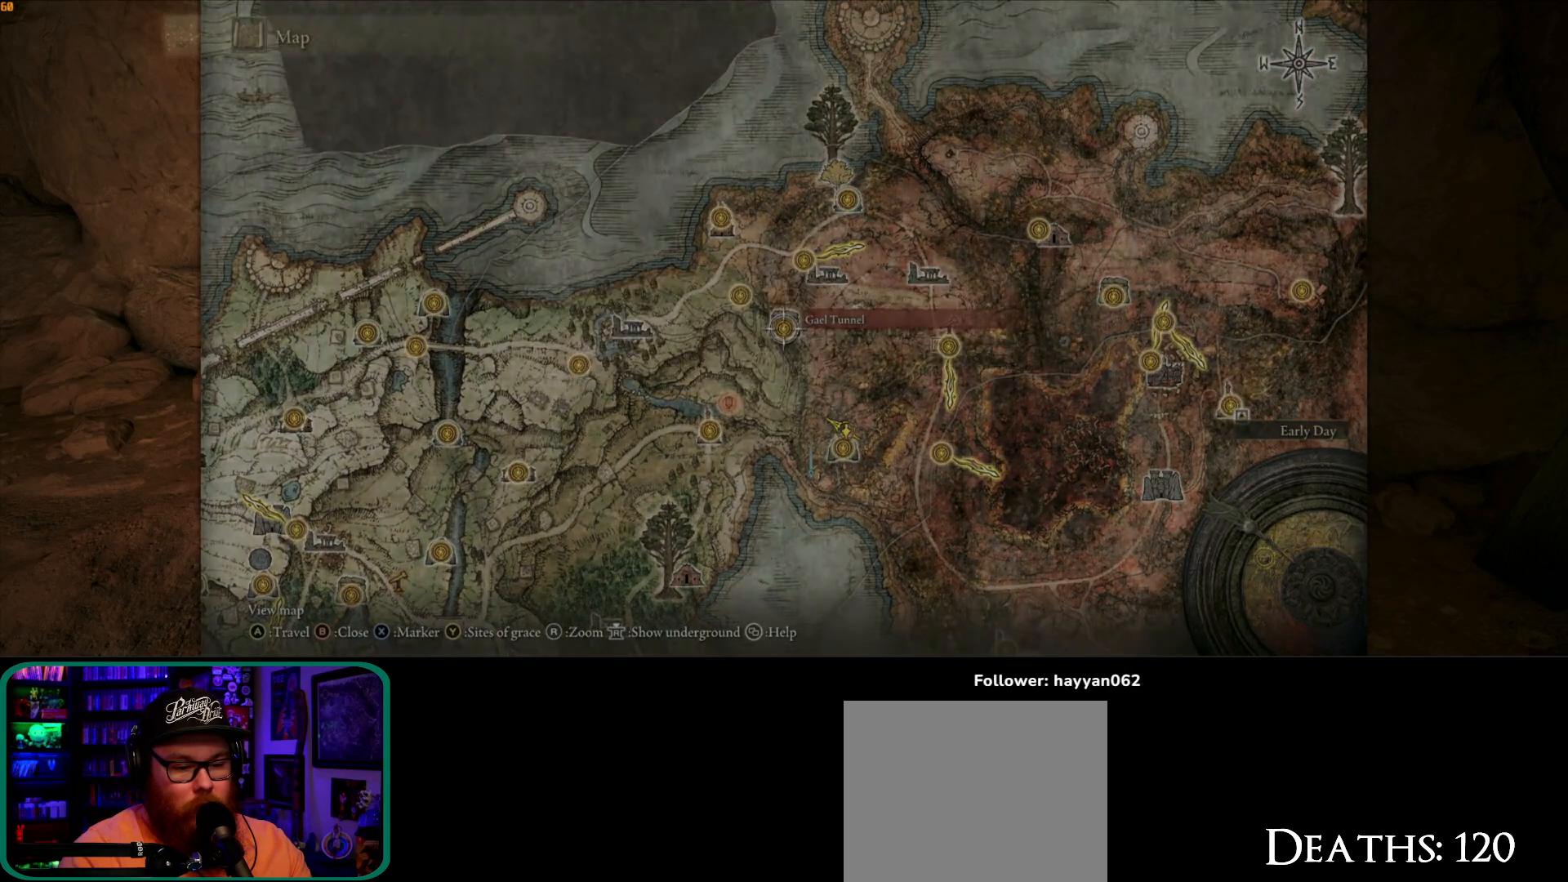
{"dt_ms": 500, "buttons": [], "left_stick": "center", "right_stick": "center", "button_events": []}
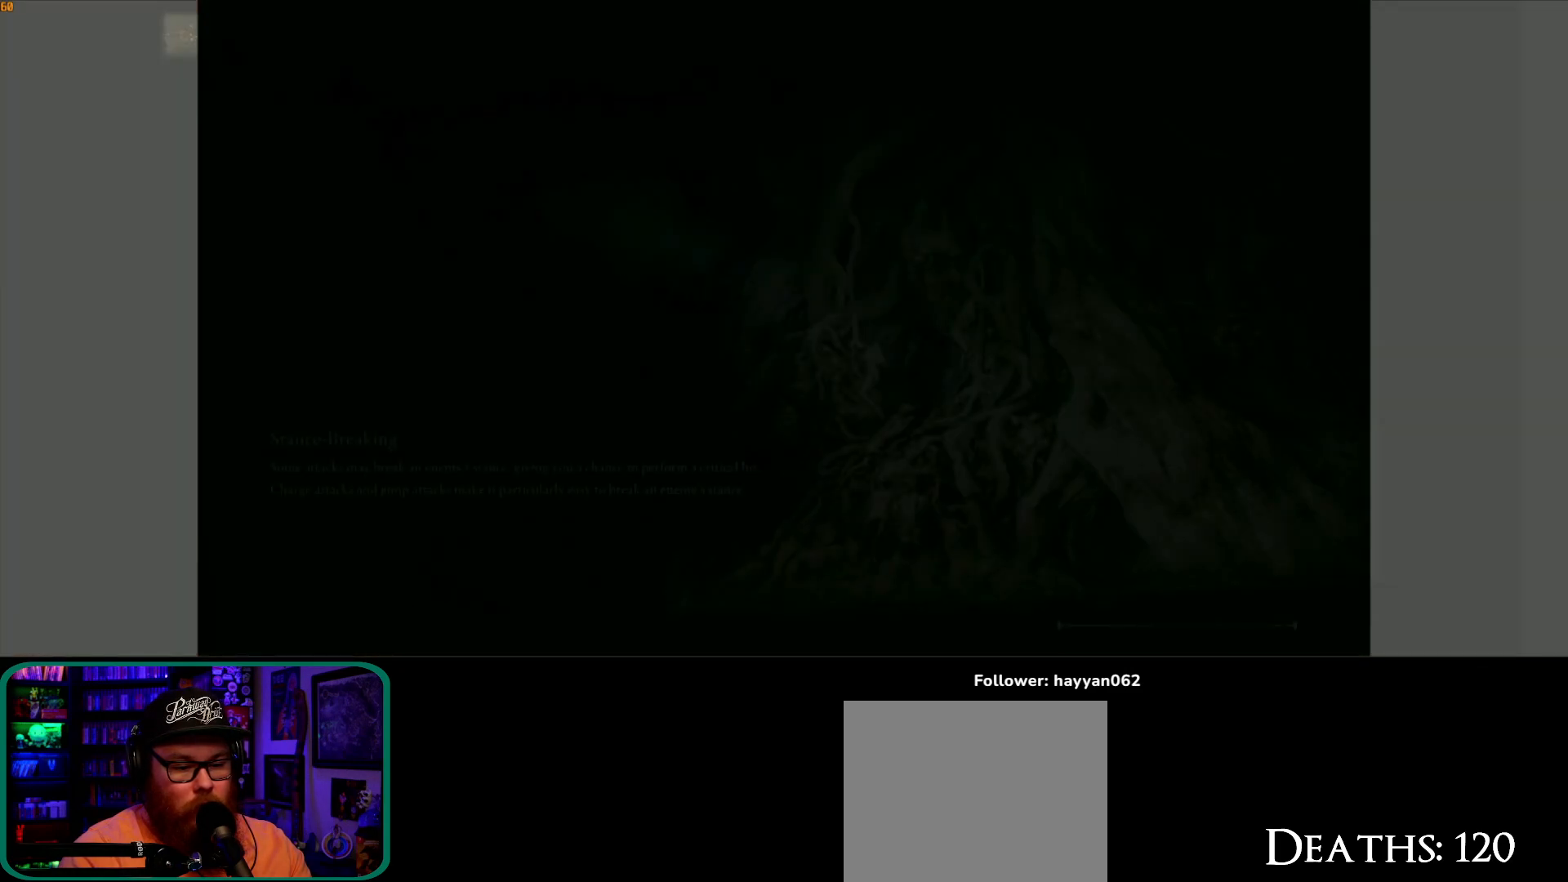
{"dt_ms": 500, "buttons": [], "left_stick": "center", "right_stick": "center", "button_events": []}
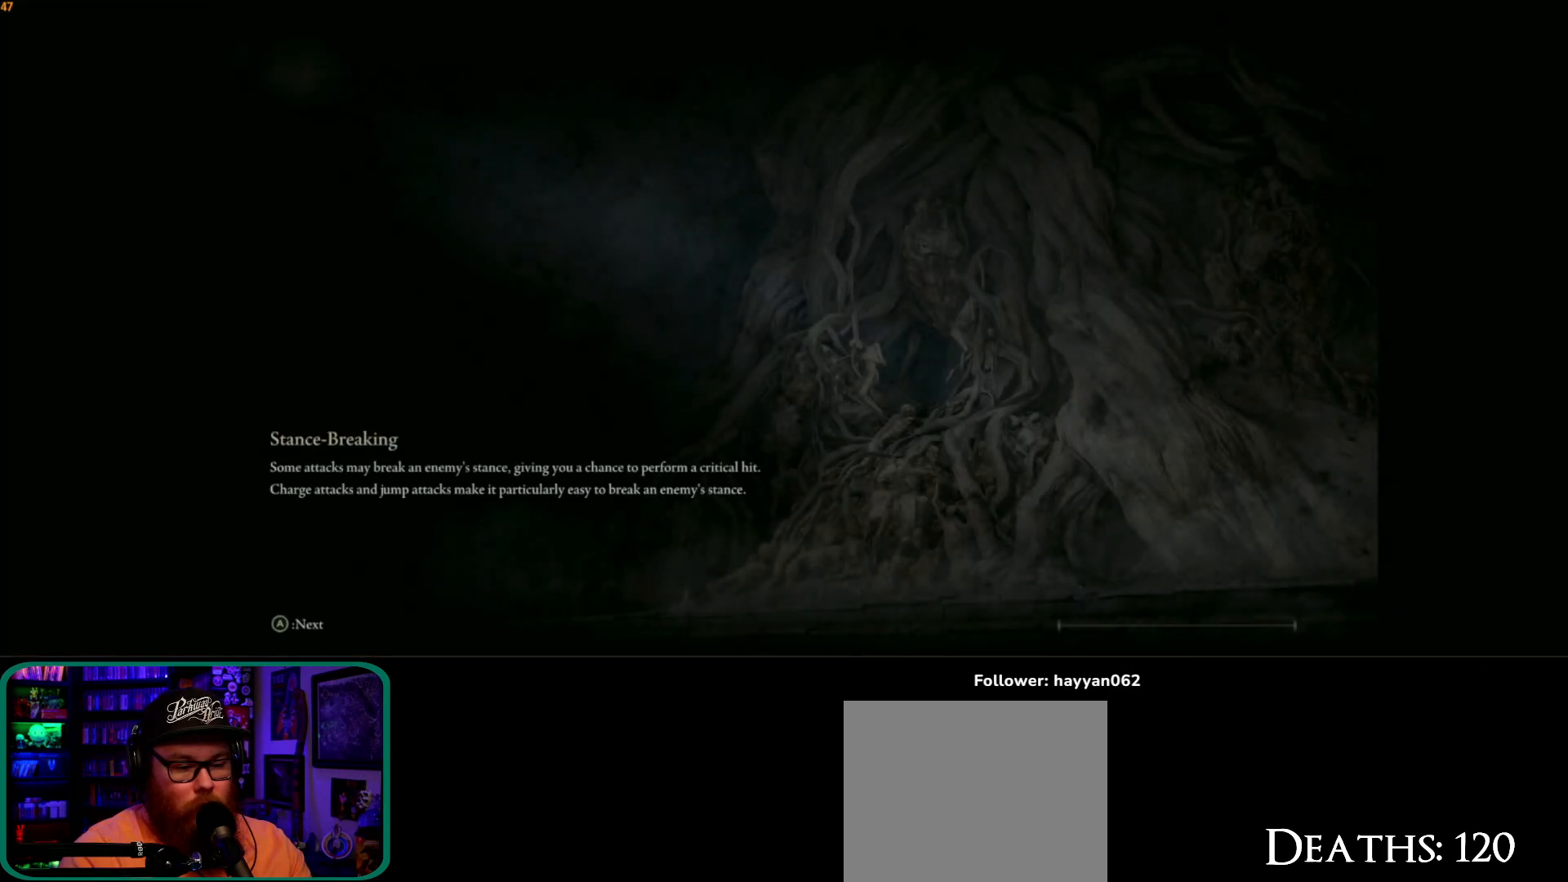
{"dt_ms": 500, "buttons": [], "left_stick": "center", "right_stick": "center", "button_events": []}
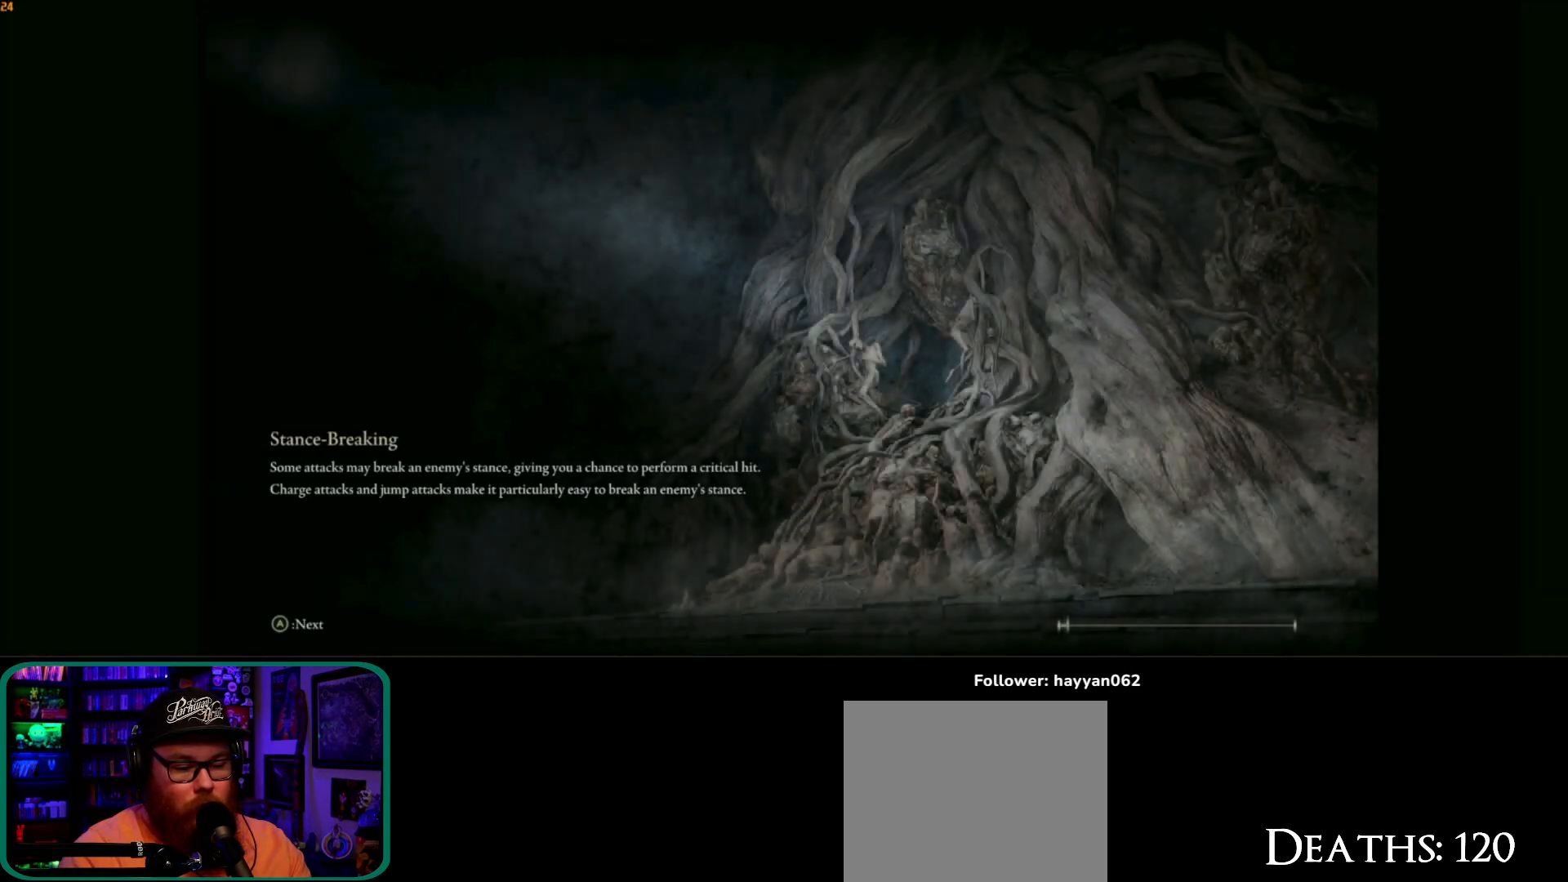
{"dt_ms": 1000, "buttons": [], "left_stick": "center", "right_stick": "center", "button_events": []}
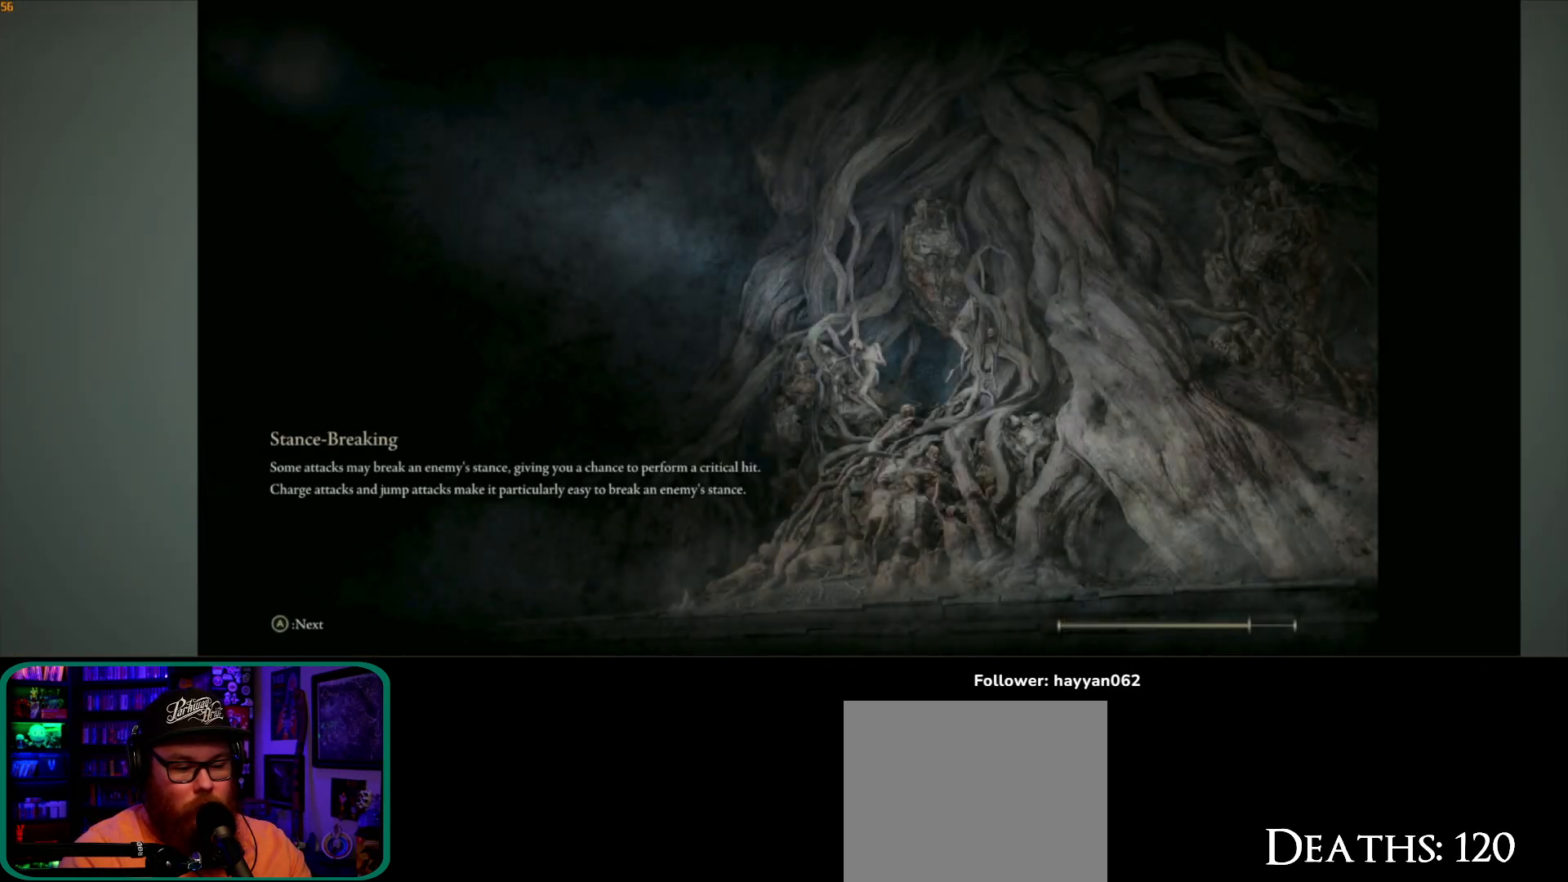
{"dt_ms": 500, "buttons": [], "left_stick": "center", "right_stick": "center", "button_events": []}
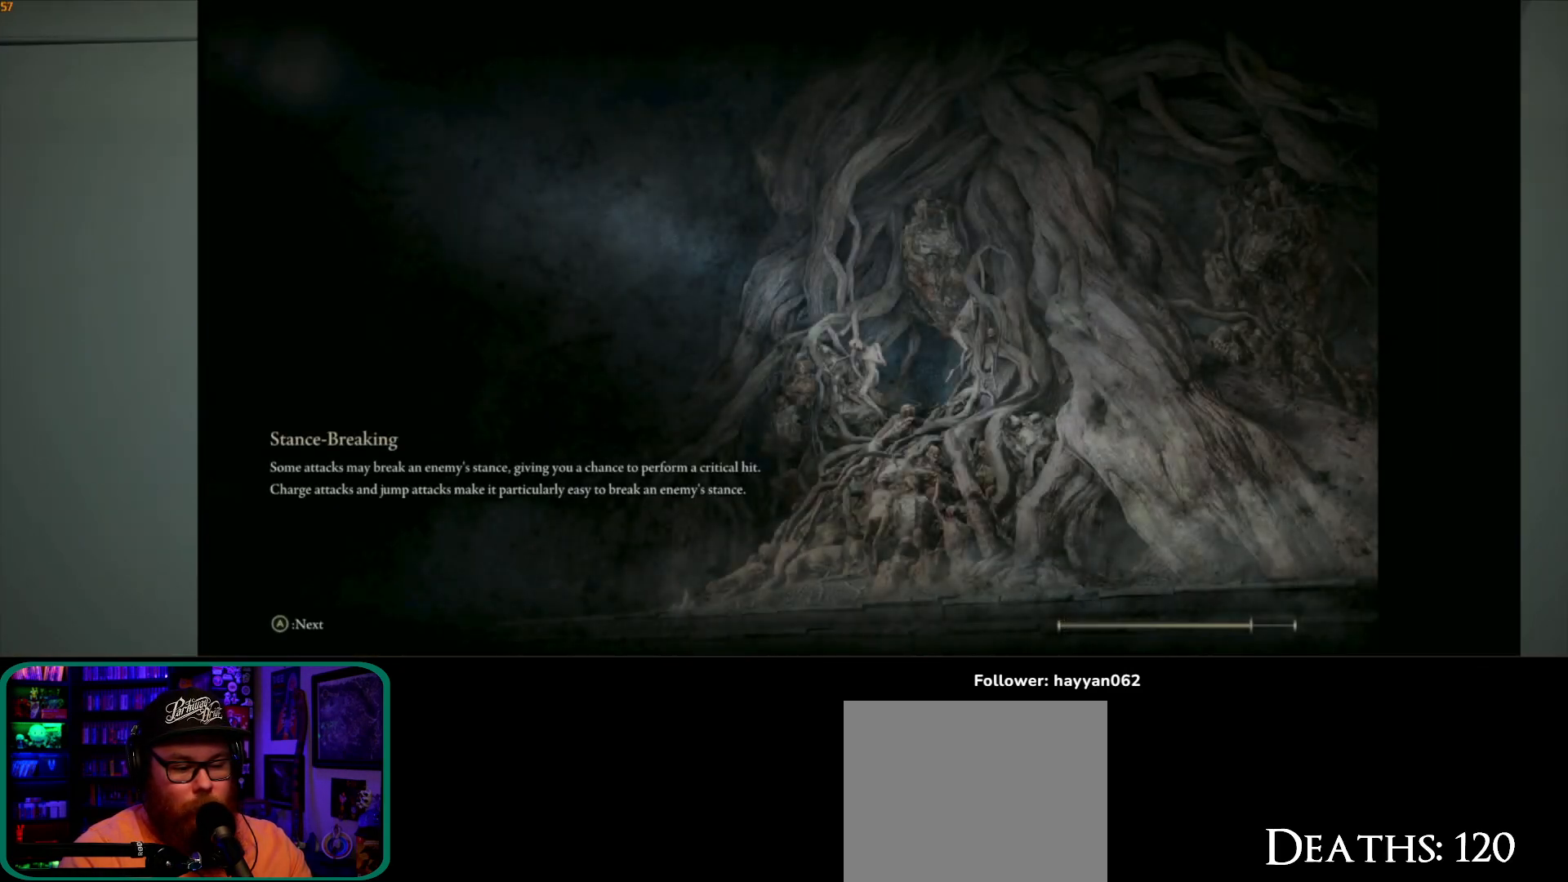
{"dt_ms": 500, "buttons": [], "left_stick": "center", "right_stick": "center", "button_events": []}
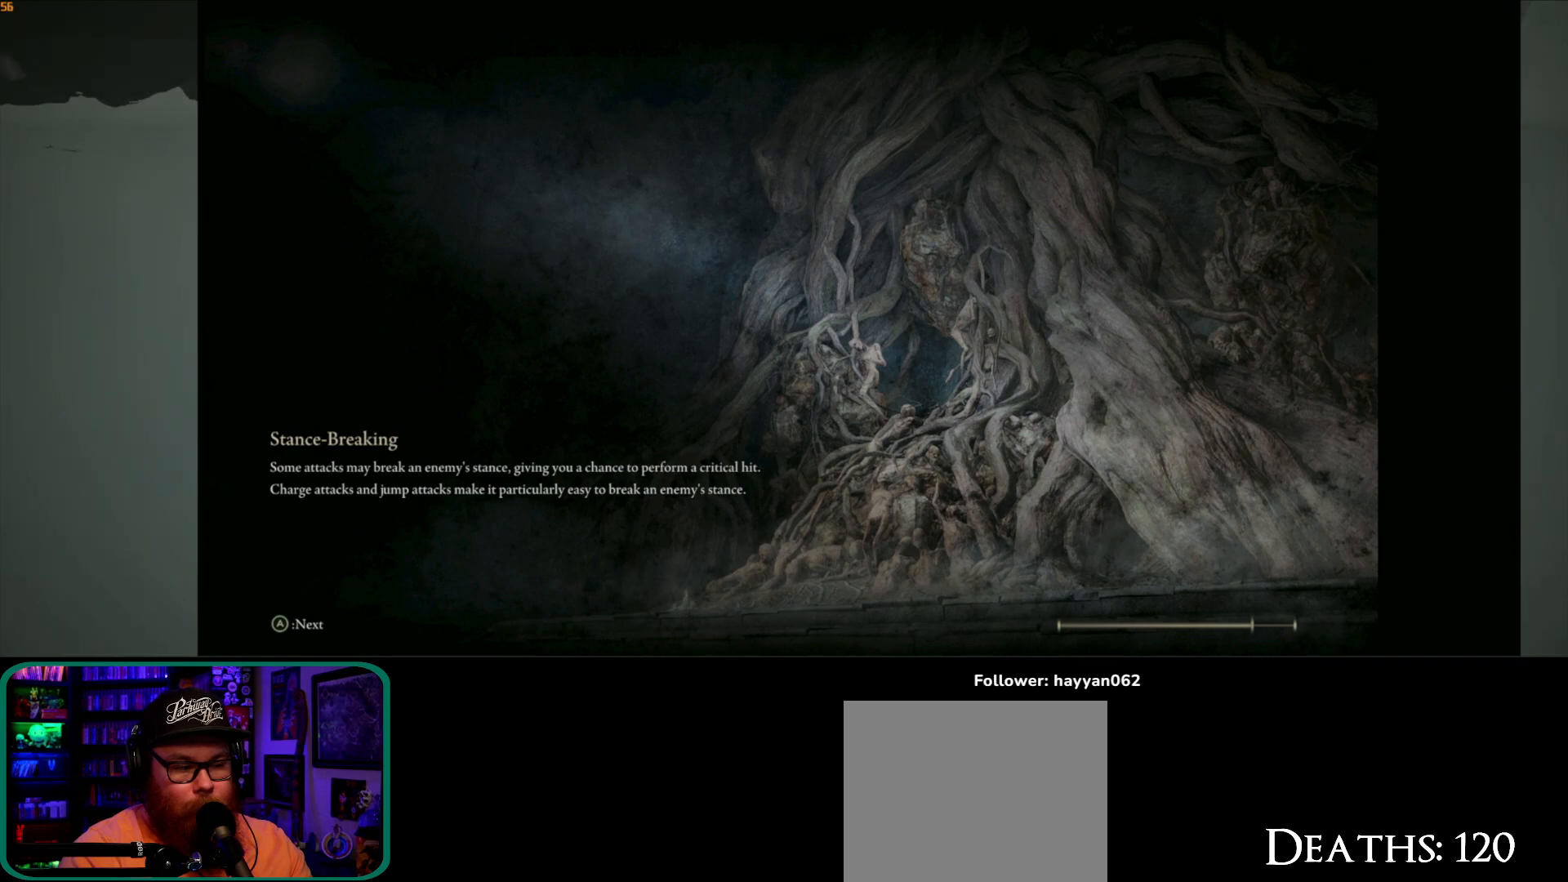
{"dt_ms": 500, "buttons": [], "left_stick": "center", "right_stick": "center", "button_events": []}
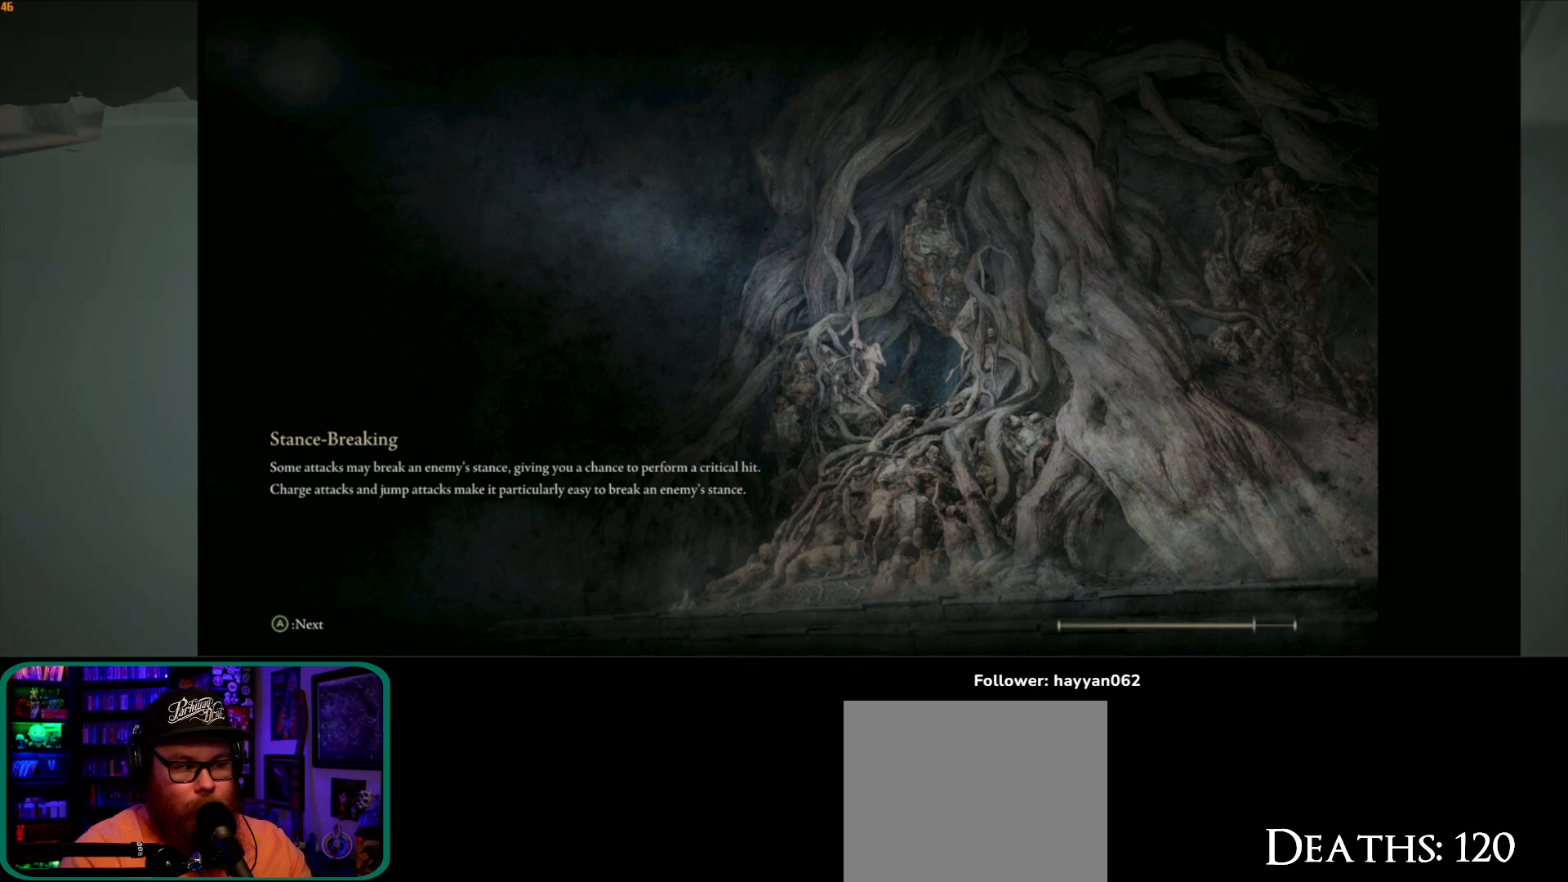
{"dt_ms": 500, "buttons": [], "left_stick": "center", "right_stick": "center", "button_events": []}
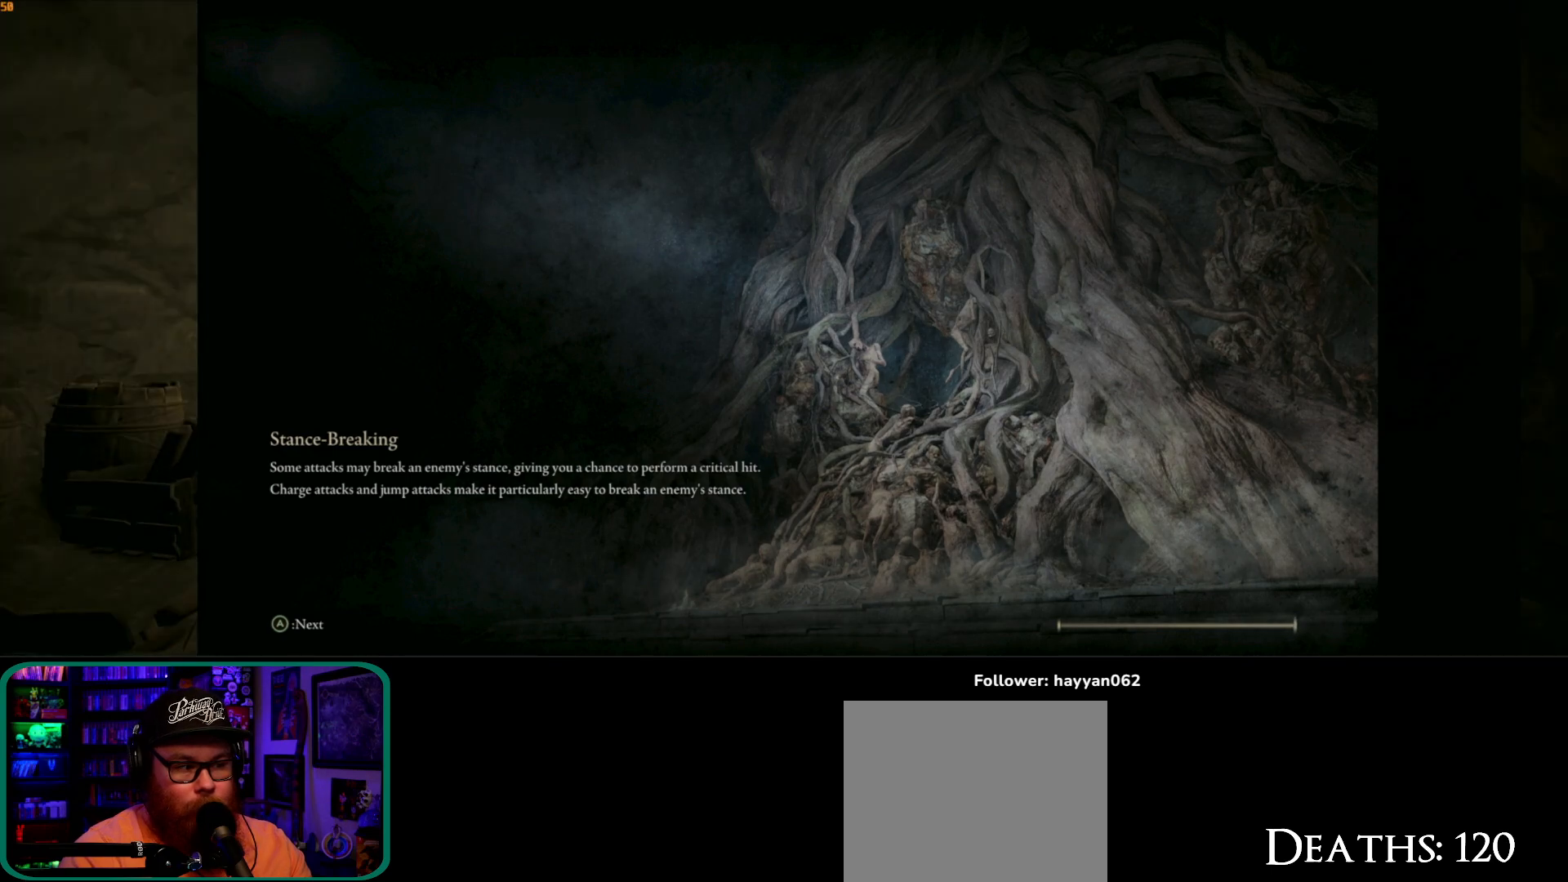
{"dt_ms": 500, "buttons": [], "left_stick": "center", "right_stick": "center", "button_events": []}
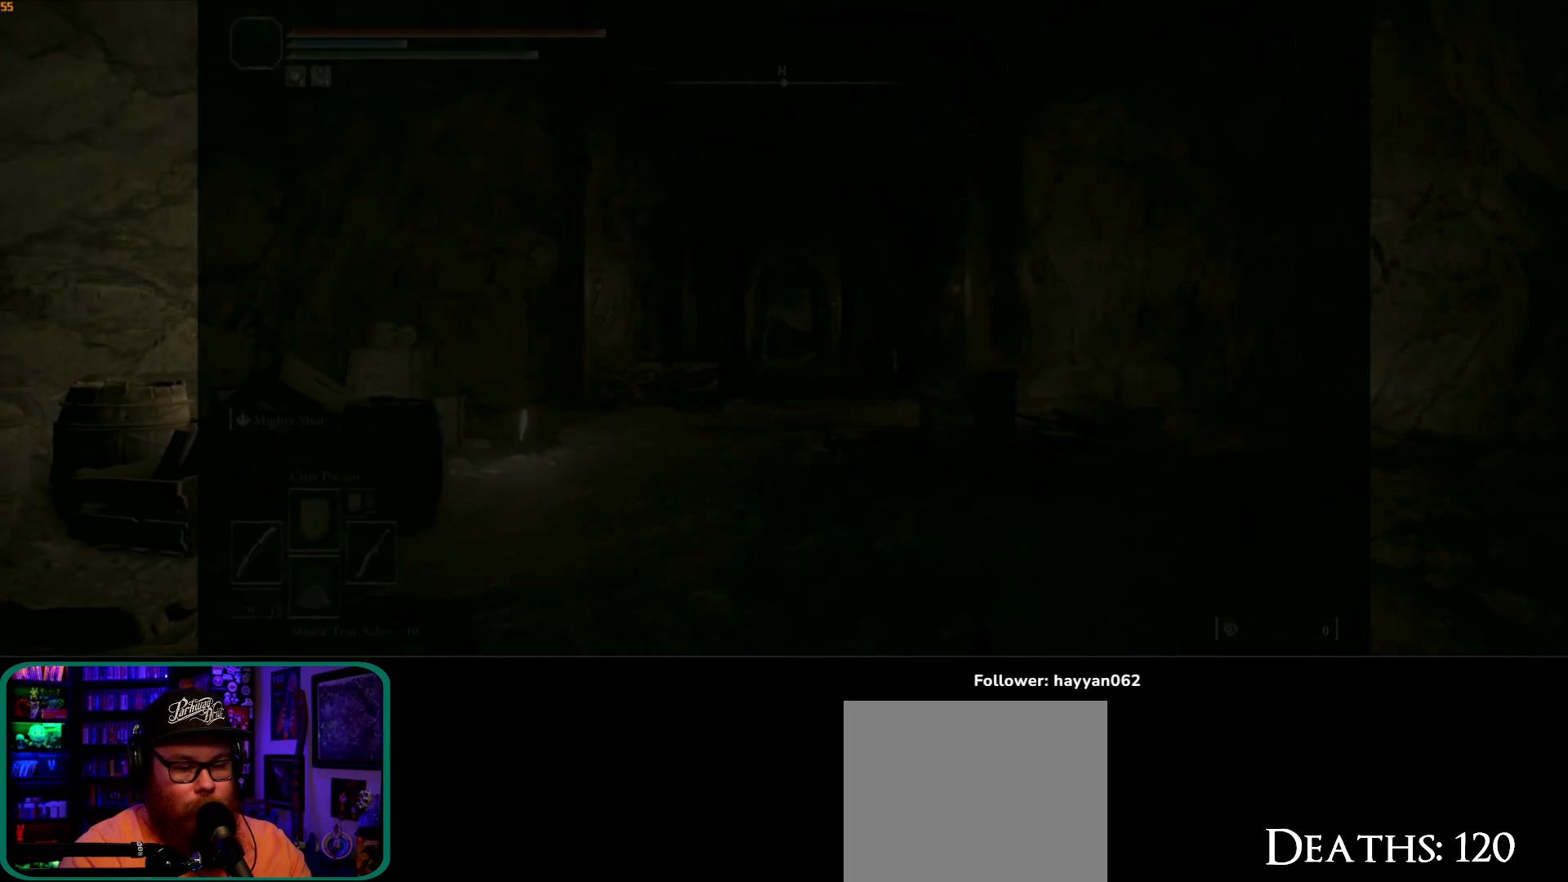
{"dt_ms": 500, "buttons": [], "left_stick": "center", "right_stick": "left", "button_events": []}
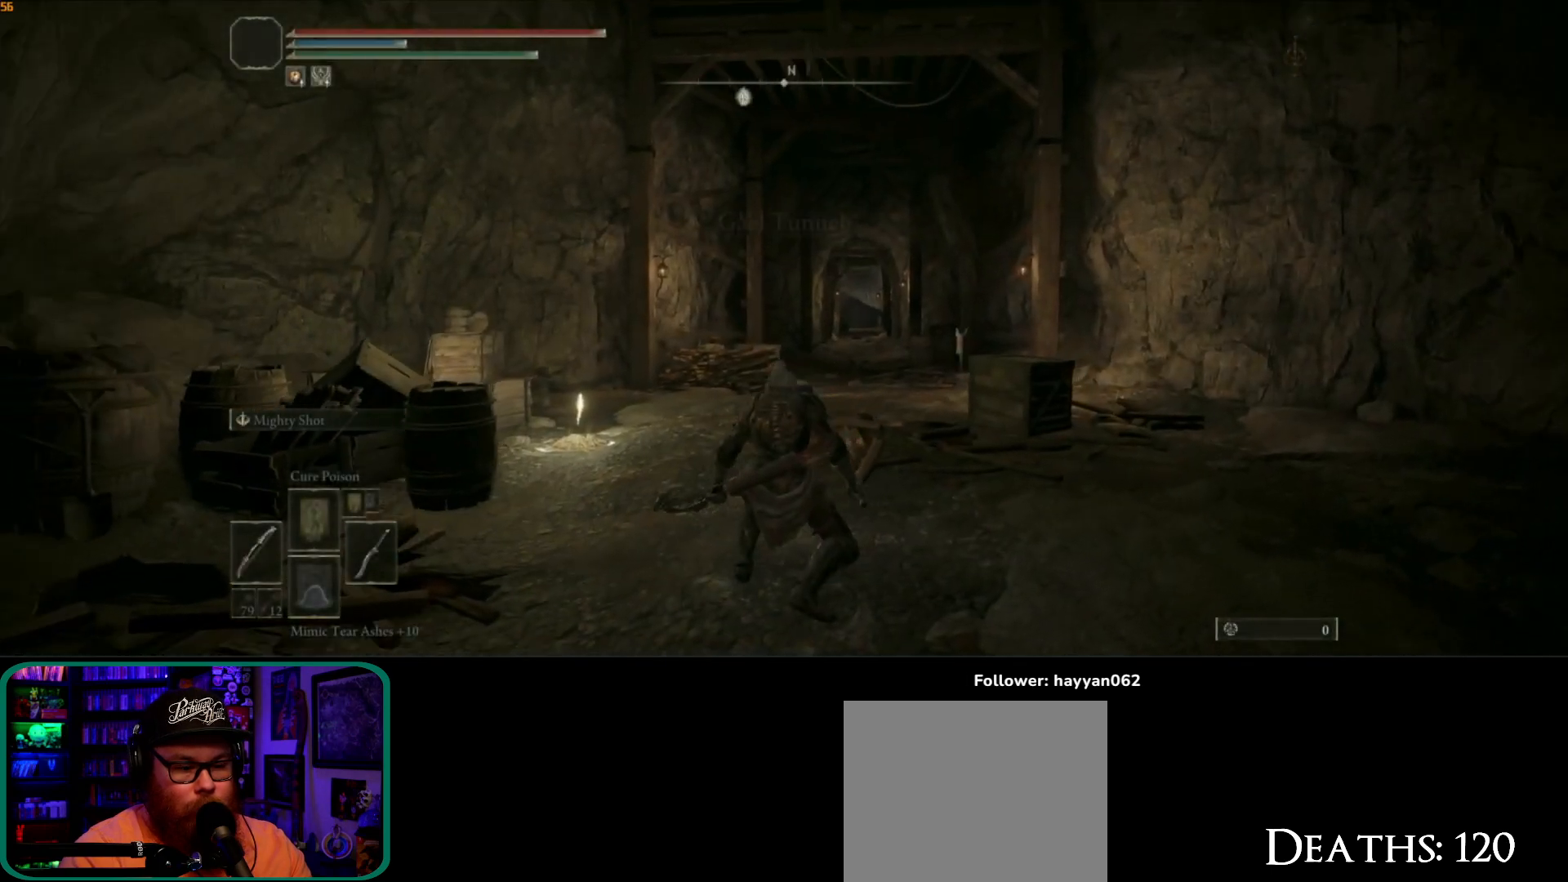
{"dt_ms": 500, "buttons": [], "left_stick": "down-left", "right_stick": "left", "button_events": []}
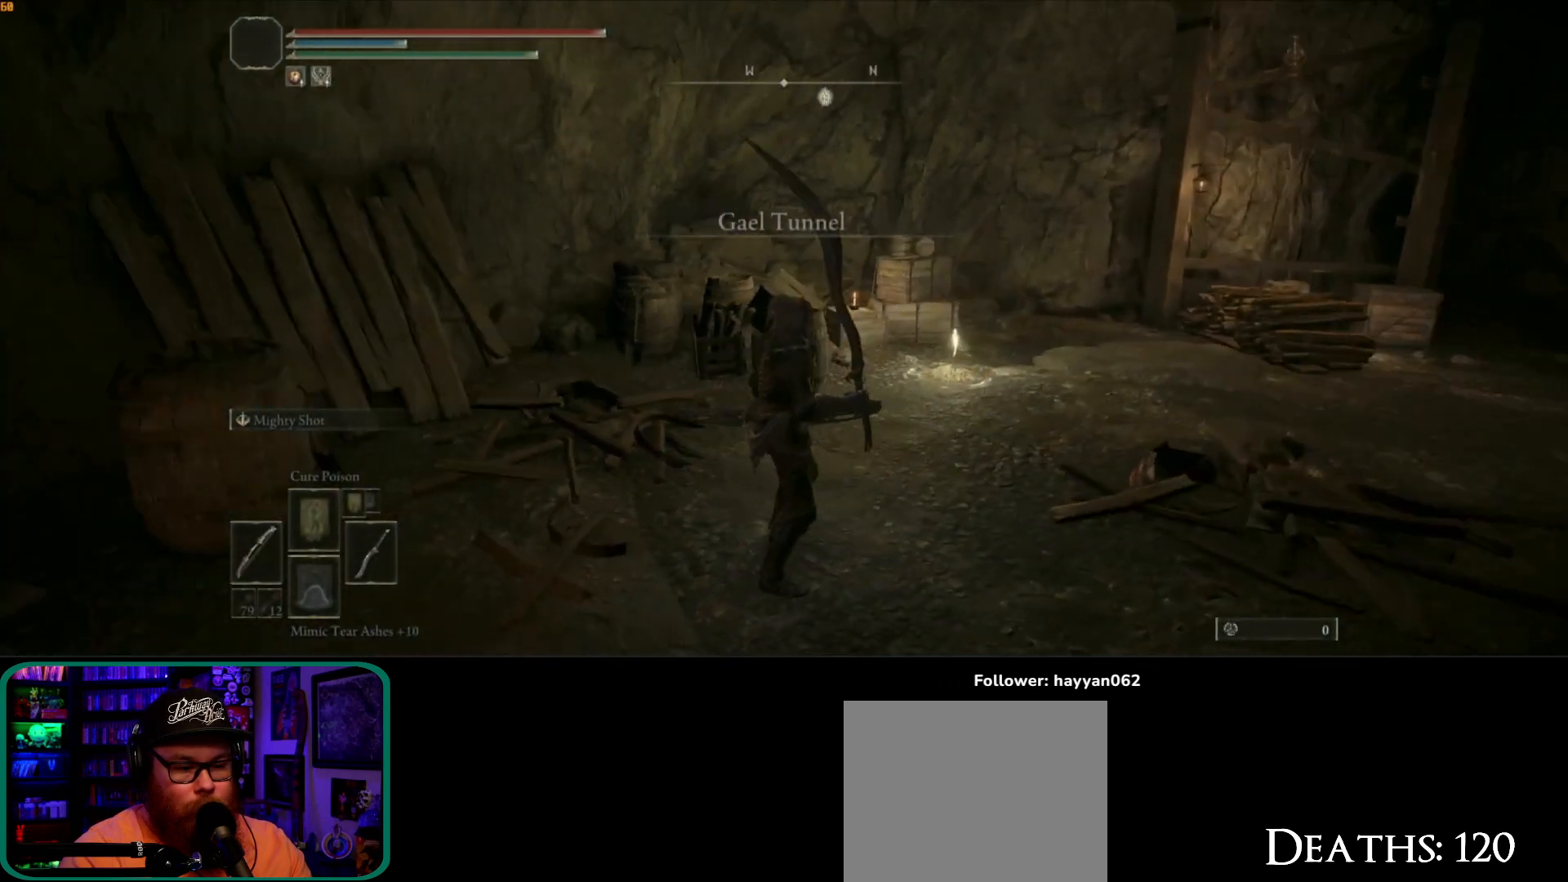
{"dt_ms": 500, "buttons": [], "left_stick": "center", "right_stick": "left", "button_events": []}
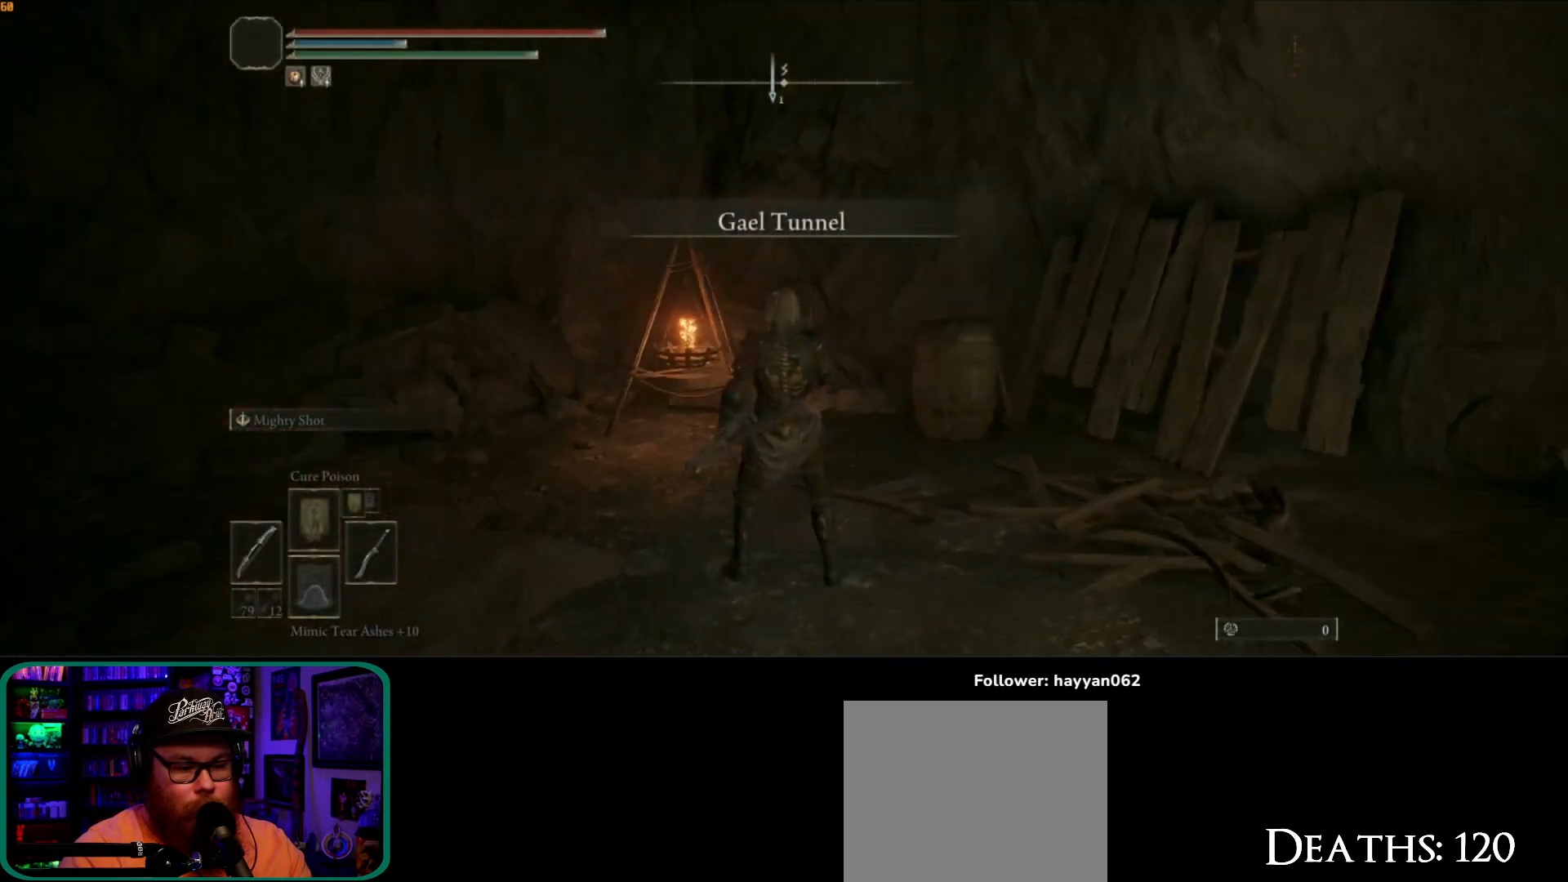
{"dt_ms": 500, "buttons": [], "left_stick": "up-left", "right_stick": "down-left", "button_events": []}
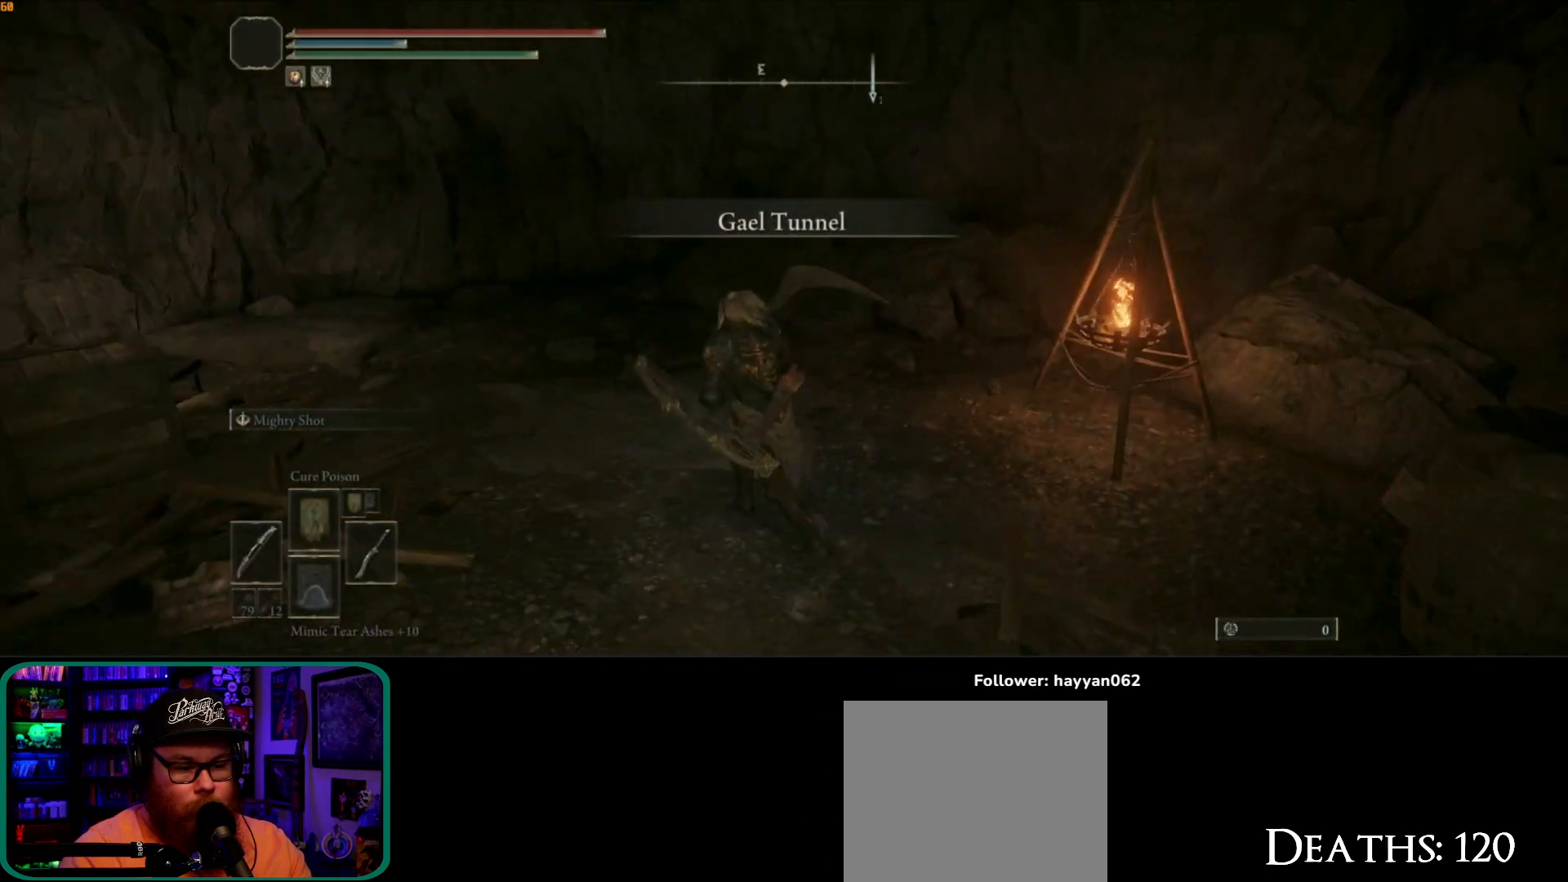
{"dt_ms": 500, "buttons": [], "left_stick": "up-left", "right_stick": "left", "button_events": []}
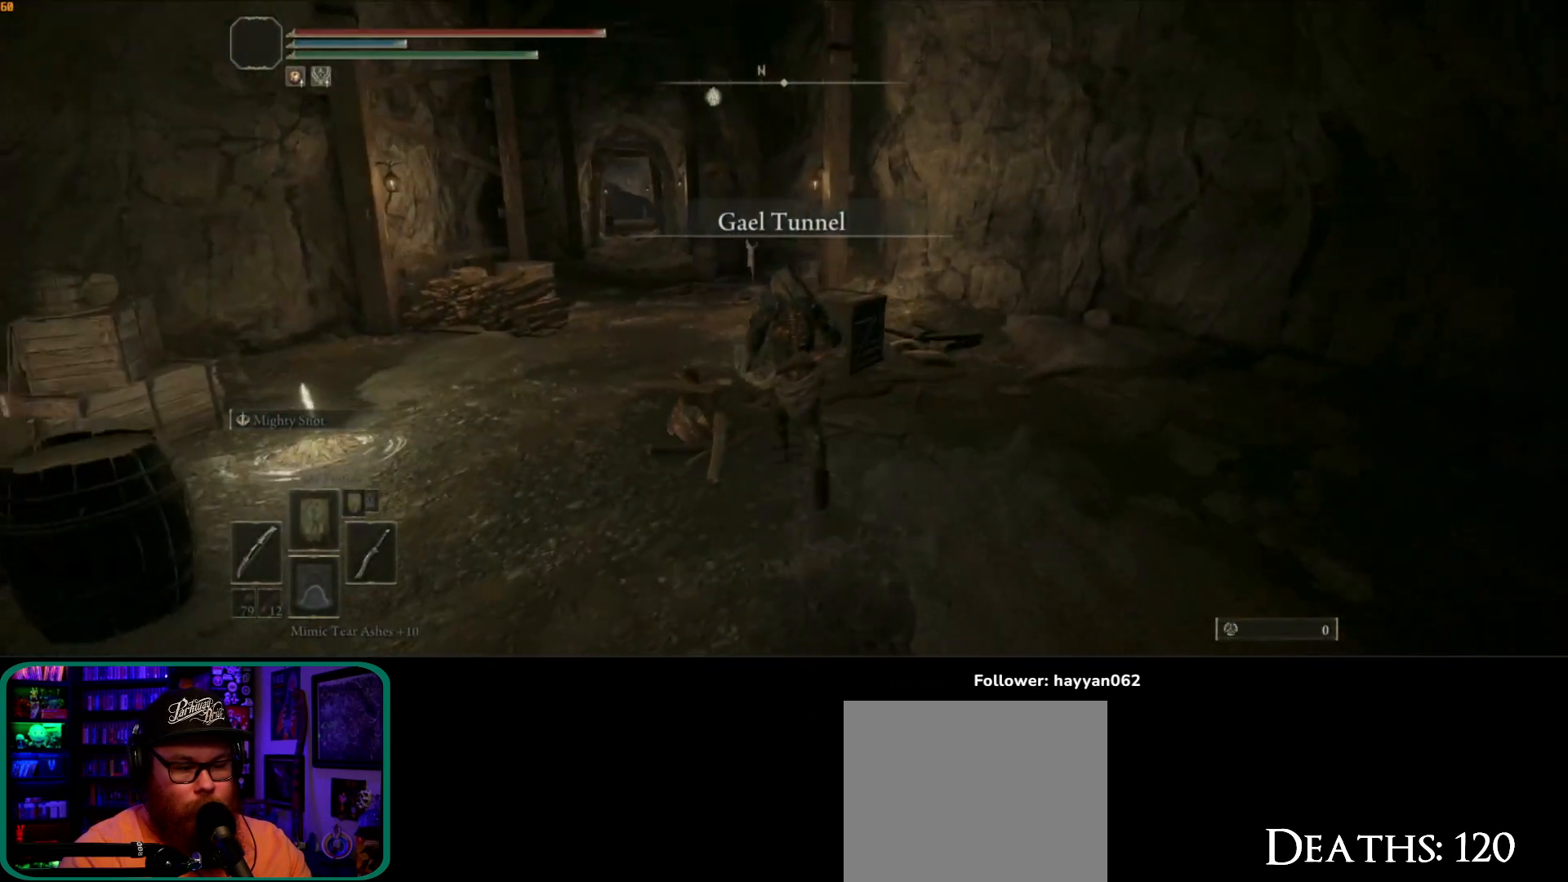
{"dt_ms": 500, "buttons": [], "left_stick": "up-left", "right_stick": "center", "button_events": []}
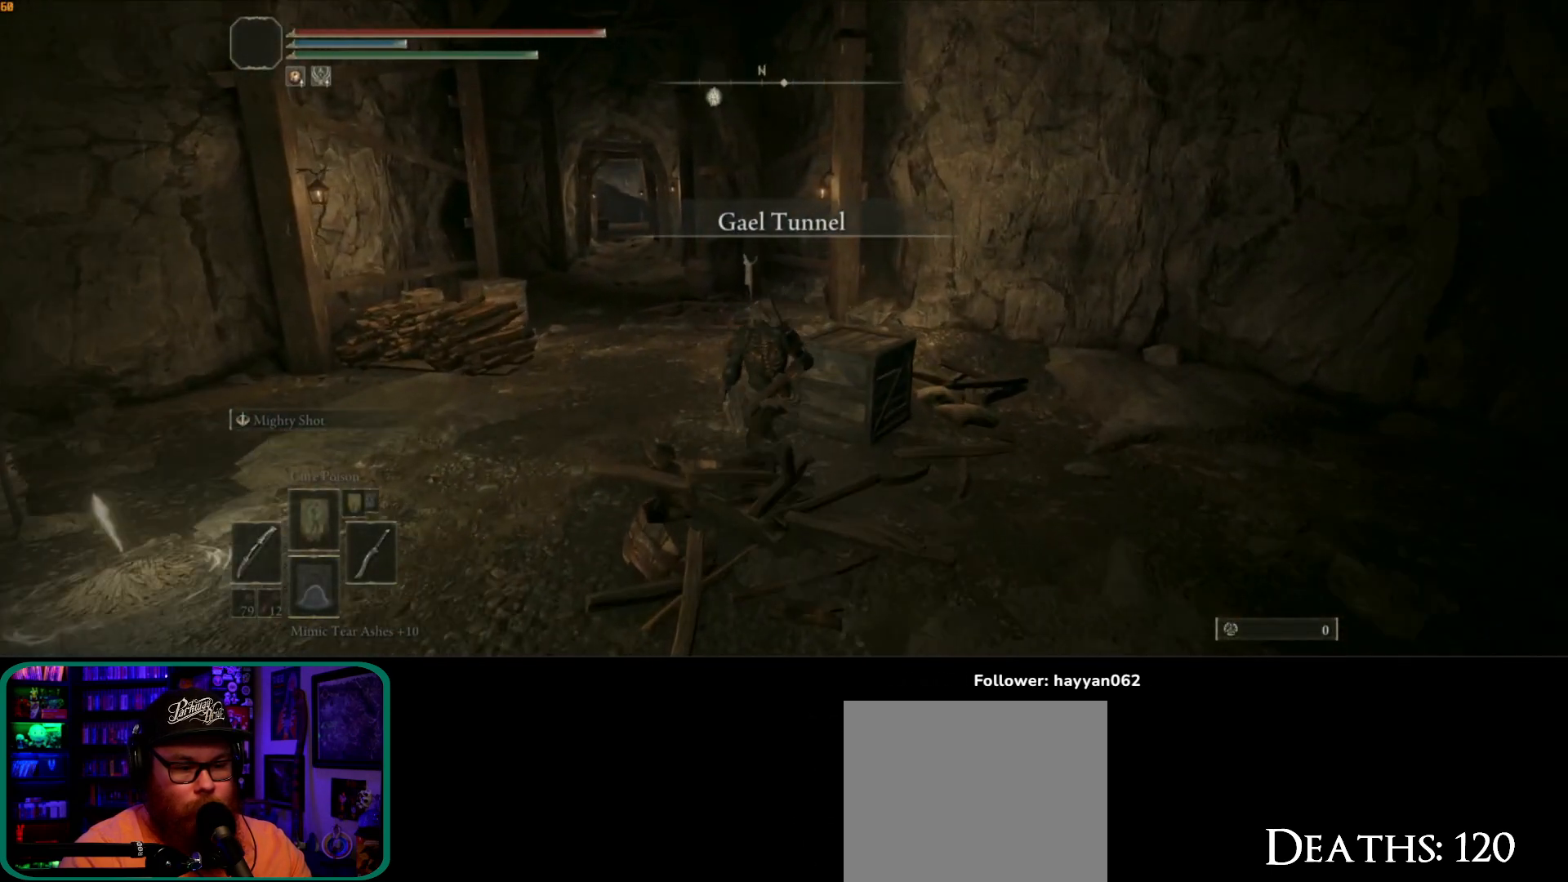
{"dt_ms": 500, "buttons": [], "left_stick": "up-left", "right_stick": "center", "button_events": []}
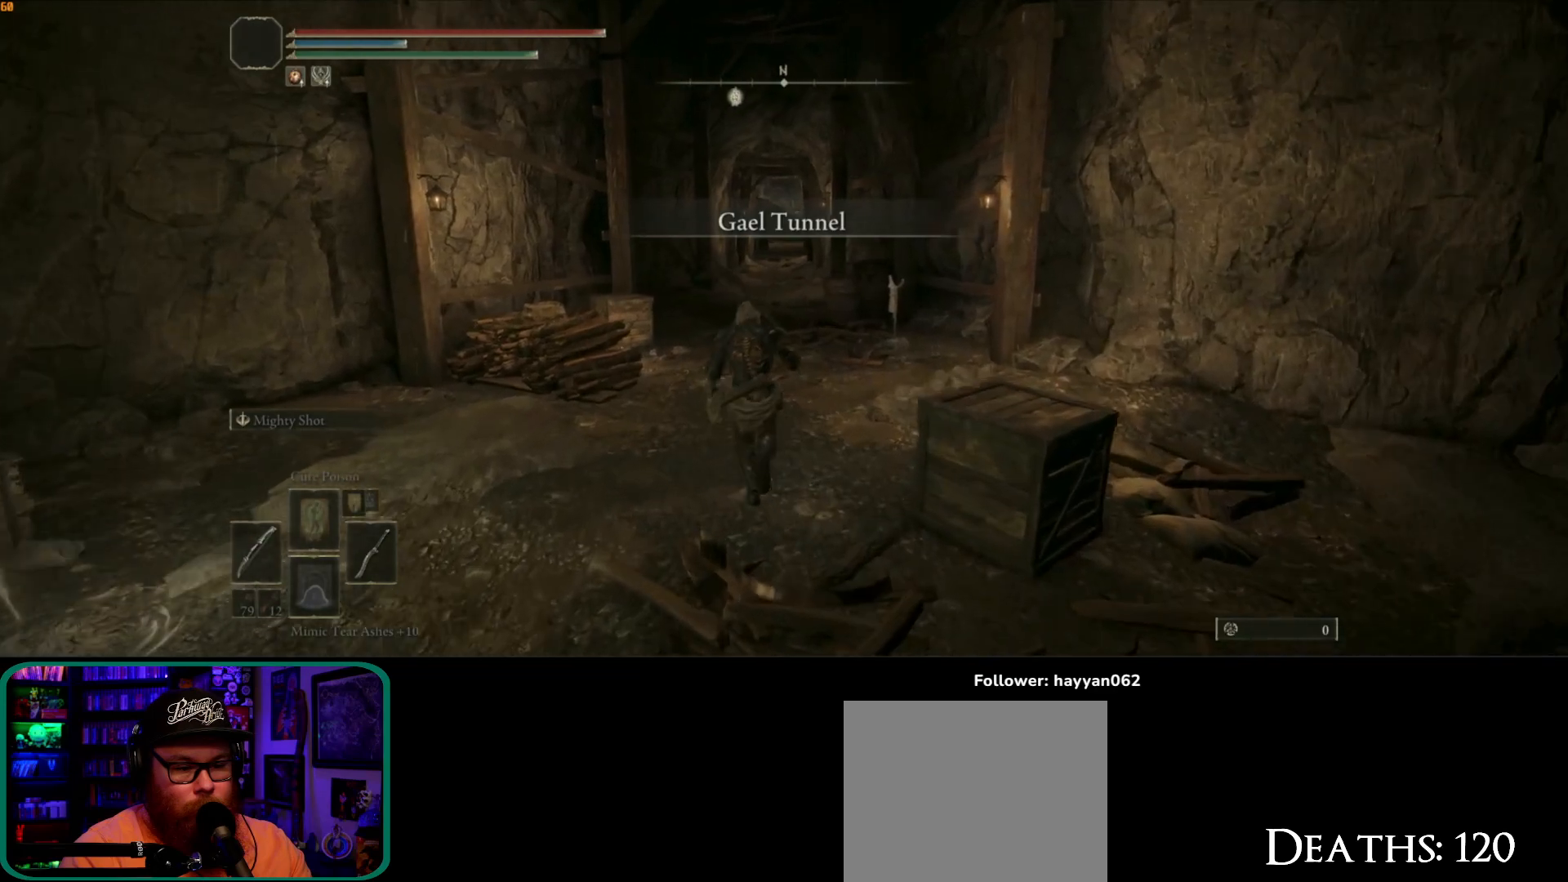
{"dt_ms": 500, "buttons": ["B"], "left_stick": "up", "right_stick": "center", "button_events": [[33, "B", "down"]]}
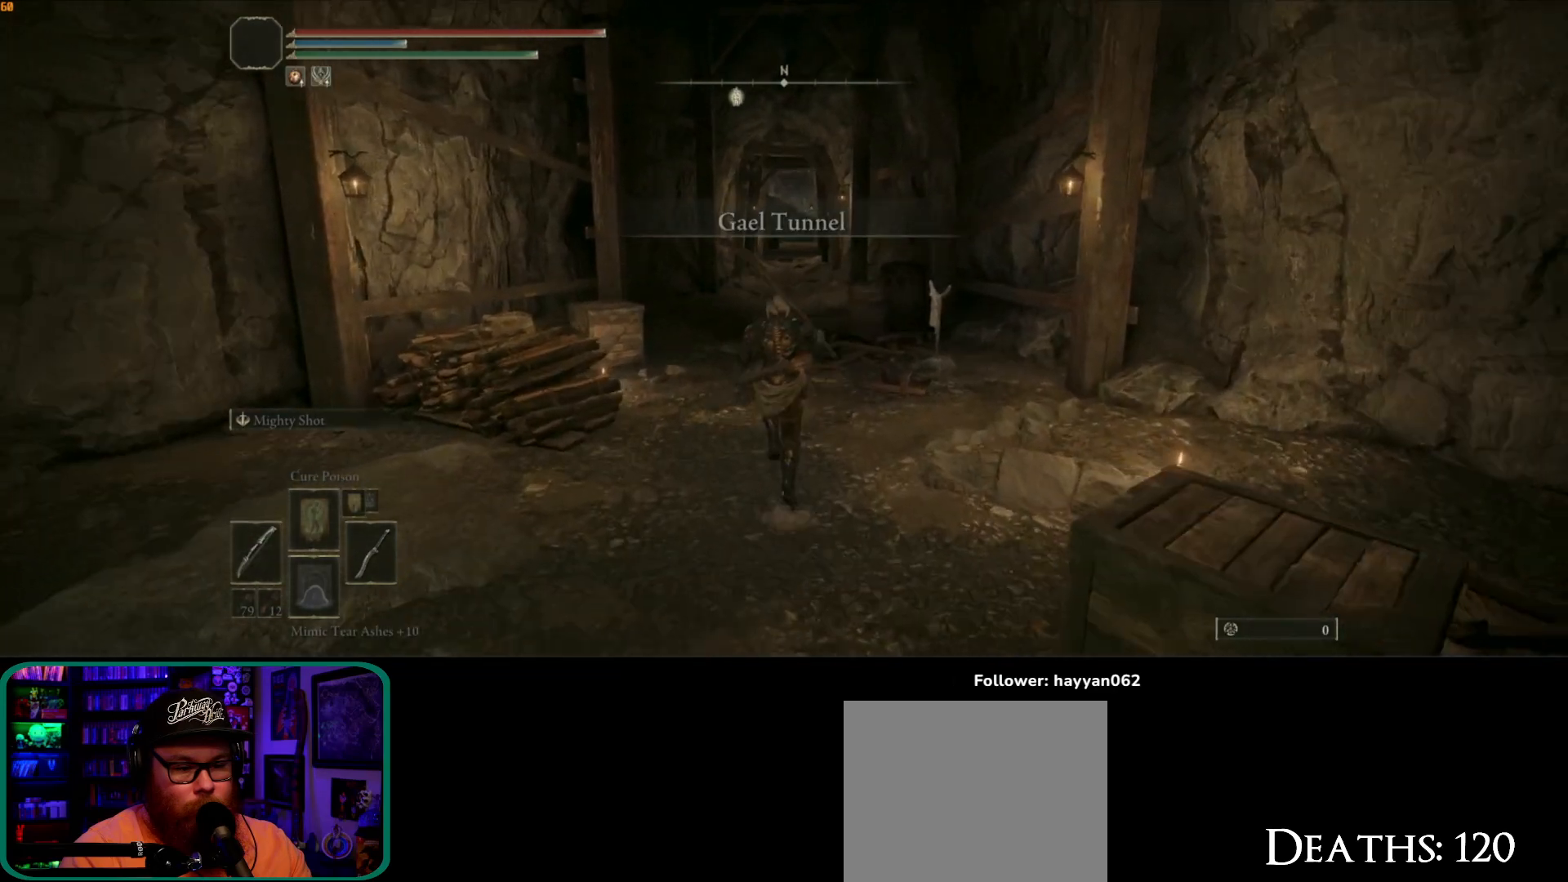
{"dt_ms": 500, "buttons": ["B"], "left_stick": "up", "right_stick": "center", "button_events": []}
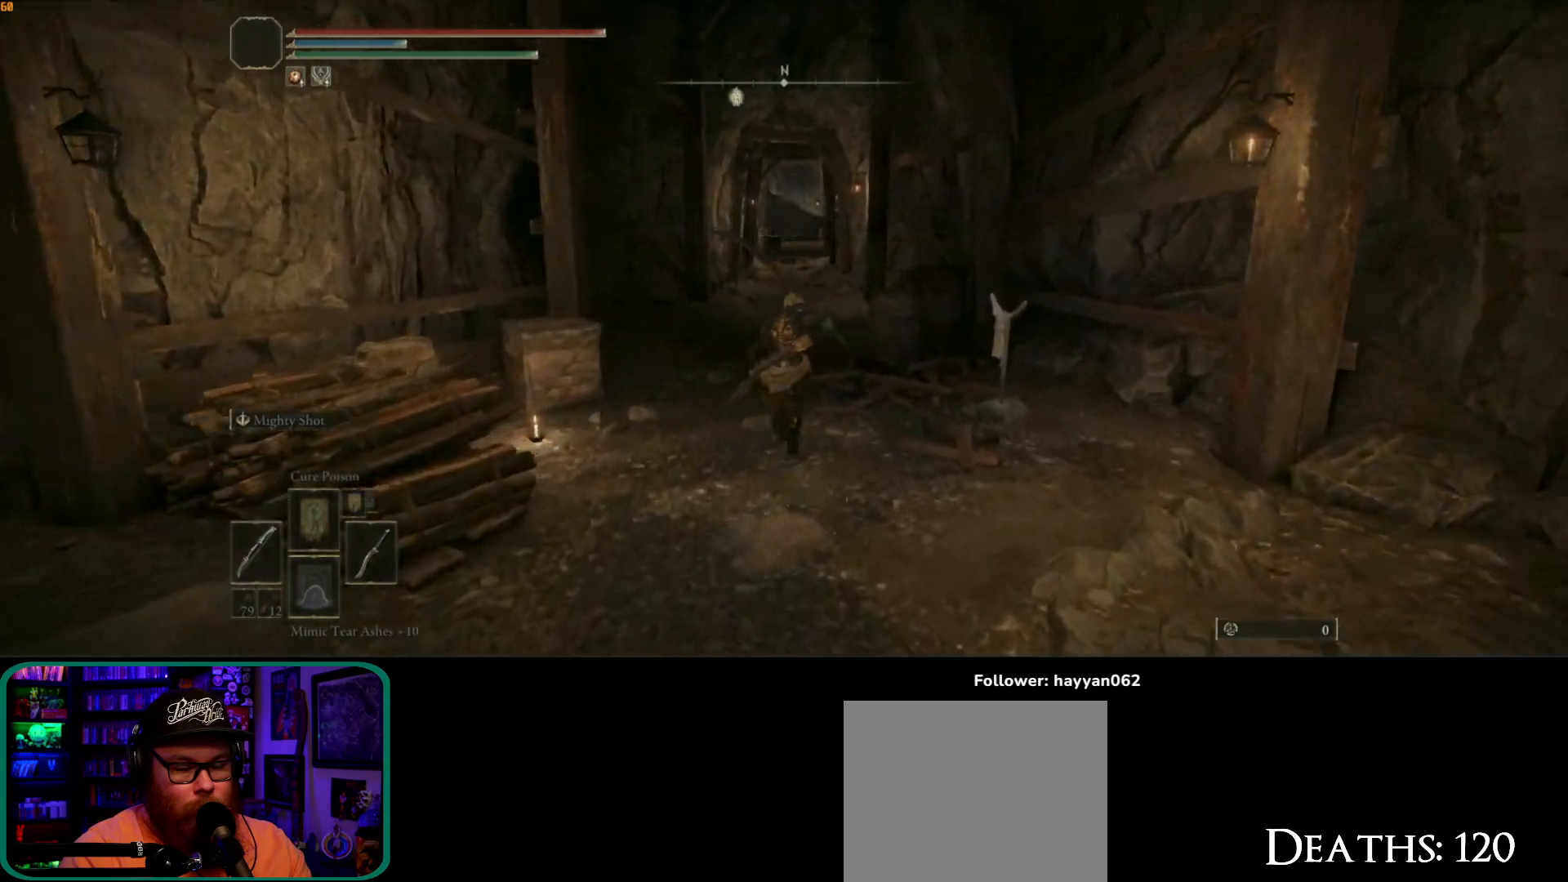
{"dt_ms": 500, "buttons": ["B"], "left_stick": "up", "right_stick": "center", "button_events": []}
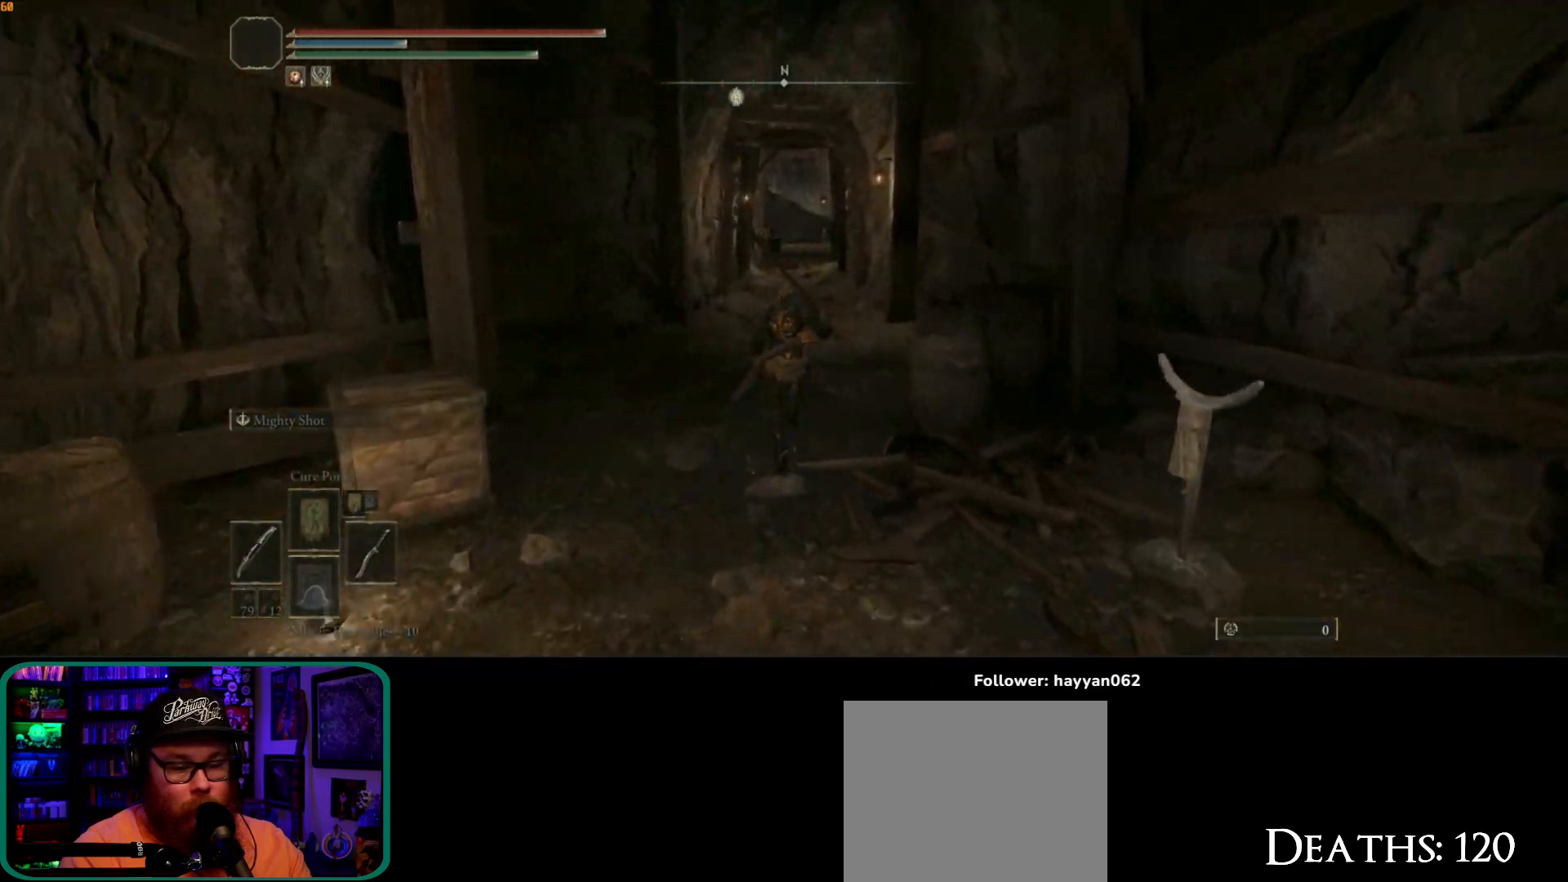
{"dt_ms": 500, "buttons": ["B"], "left_stick": "up", "right_stick": "center", "button_events": []}
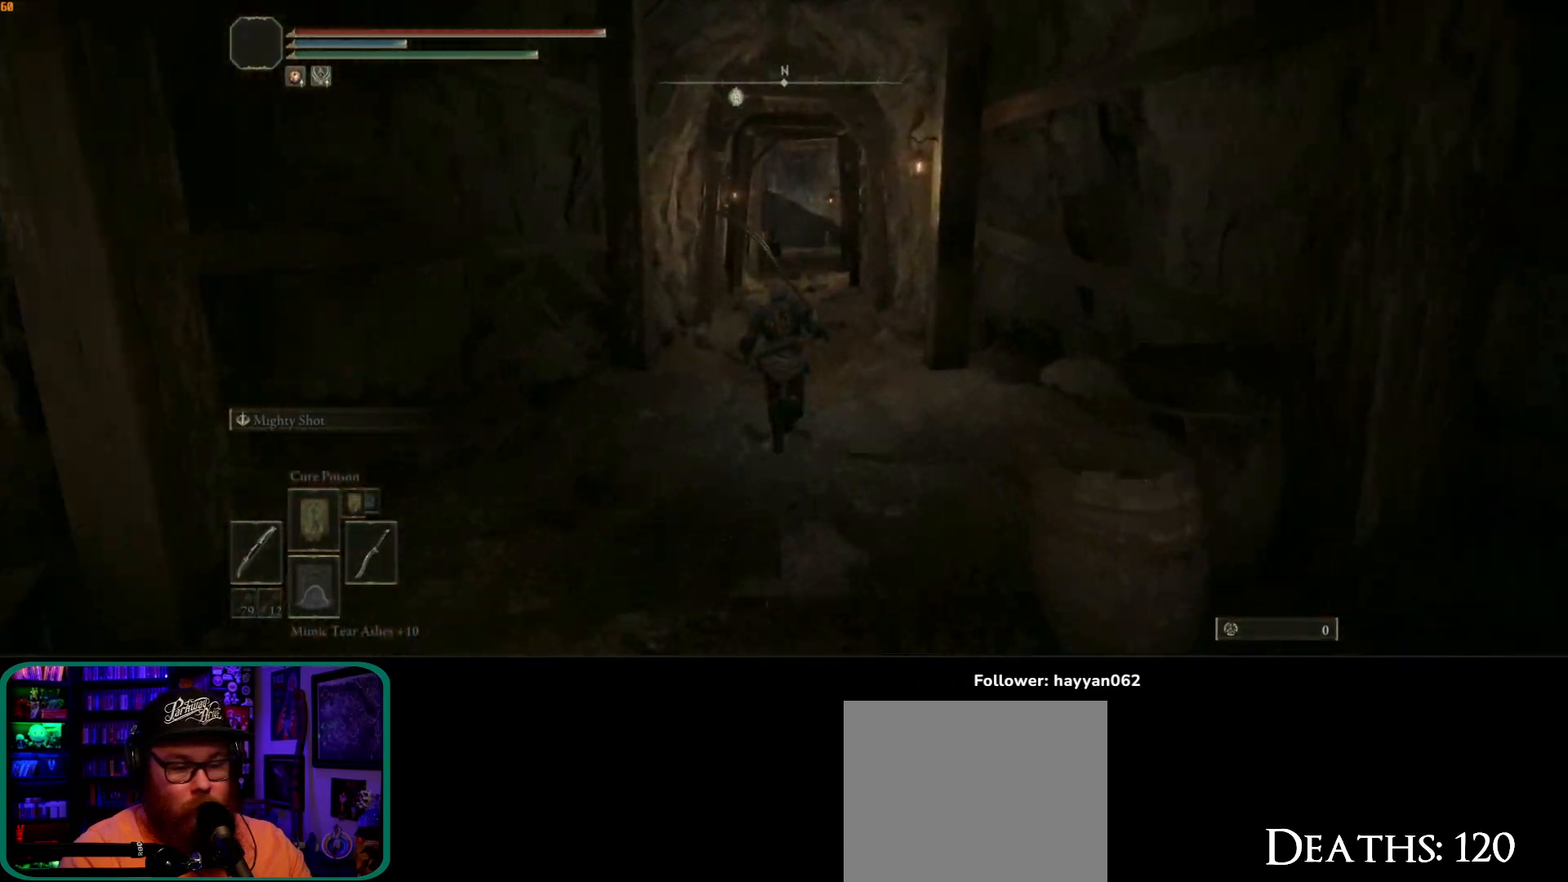
{"dt_ms": 500, "buttons": ["B"], "left_stick": "up", "right_stick": "center", "button_events": []}
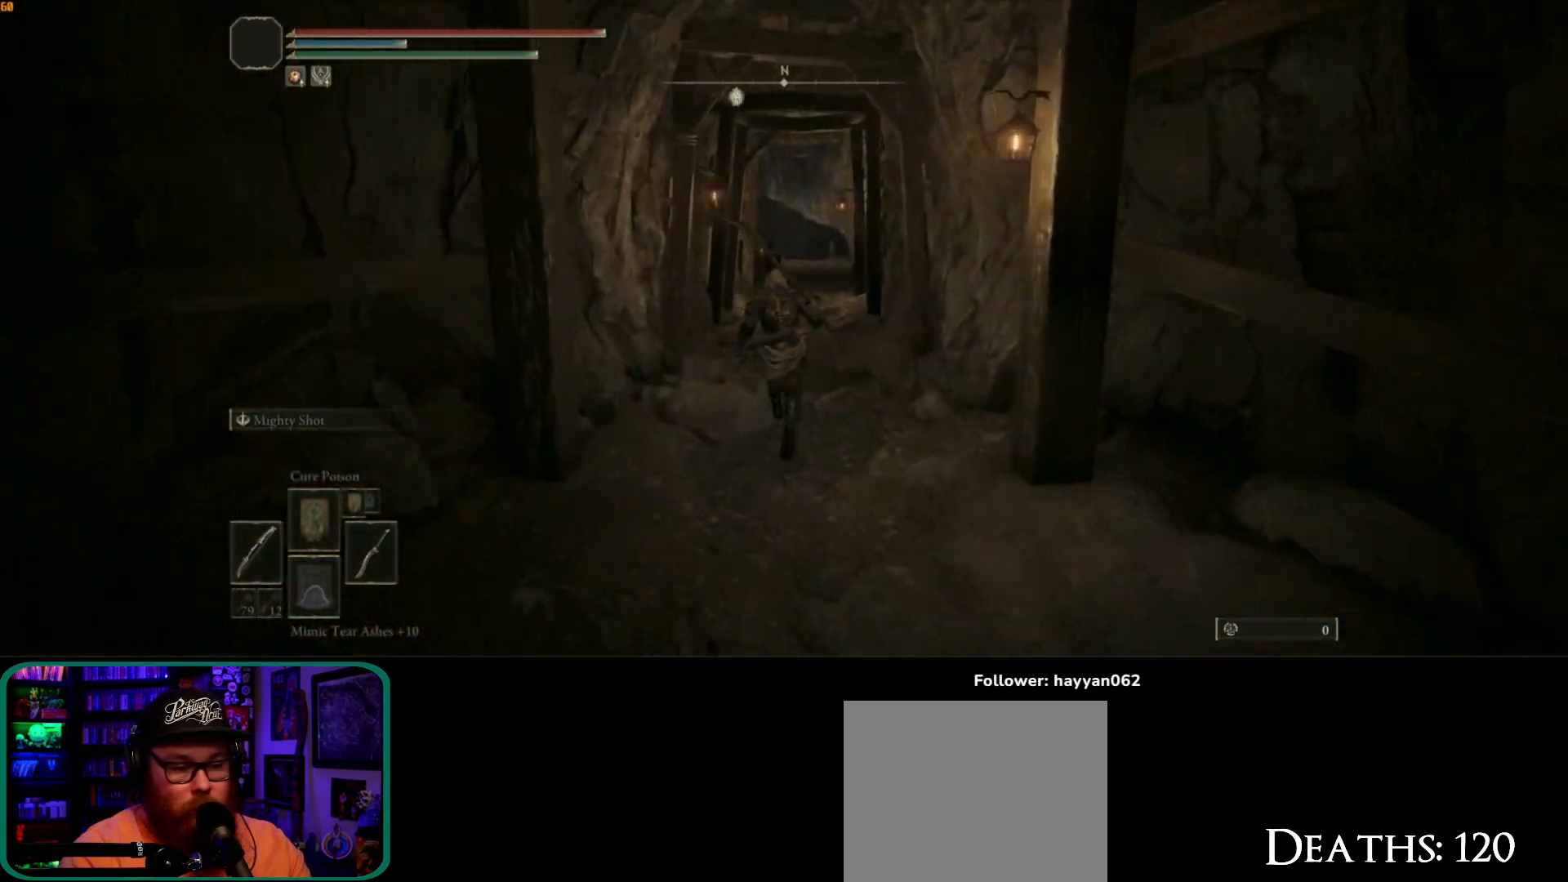
{"dt_ms": 500, "buttons": [], "left_stick": "up", "right_stick": "center", "button_events": [[217, "B", "up"]]}